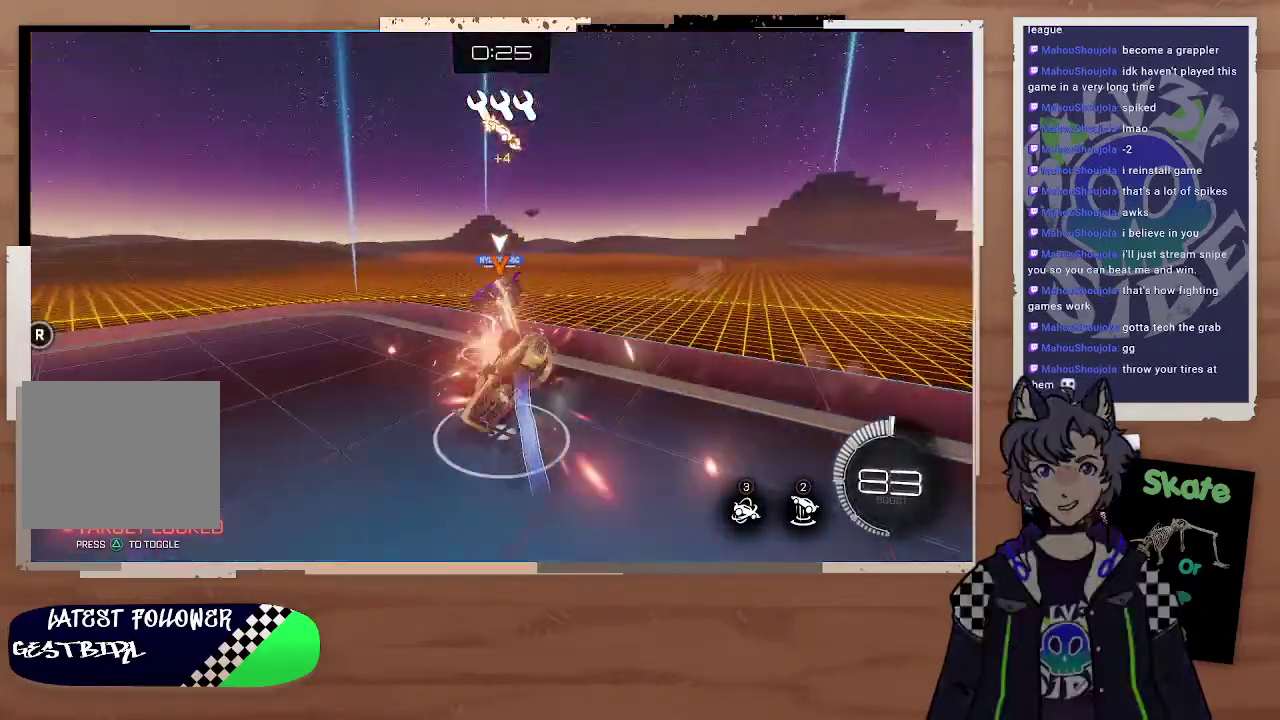
Gameplay with a controller (PlayStation layout); each line is a JSON object with the inputs held at the frame after it. "events" lists button and stick changes between this image and that frame as [ms after this image, input, new state], when the widget could be followed in between.
{"buttons": ["R2"], "left_stick": "down-right", "right_stick": "center", "events": [[433, "left_stick", "down-right"]]}
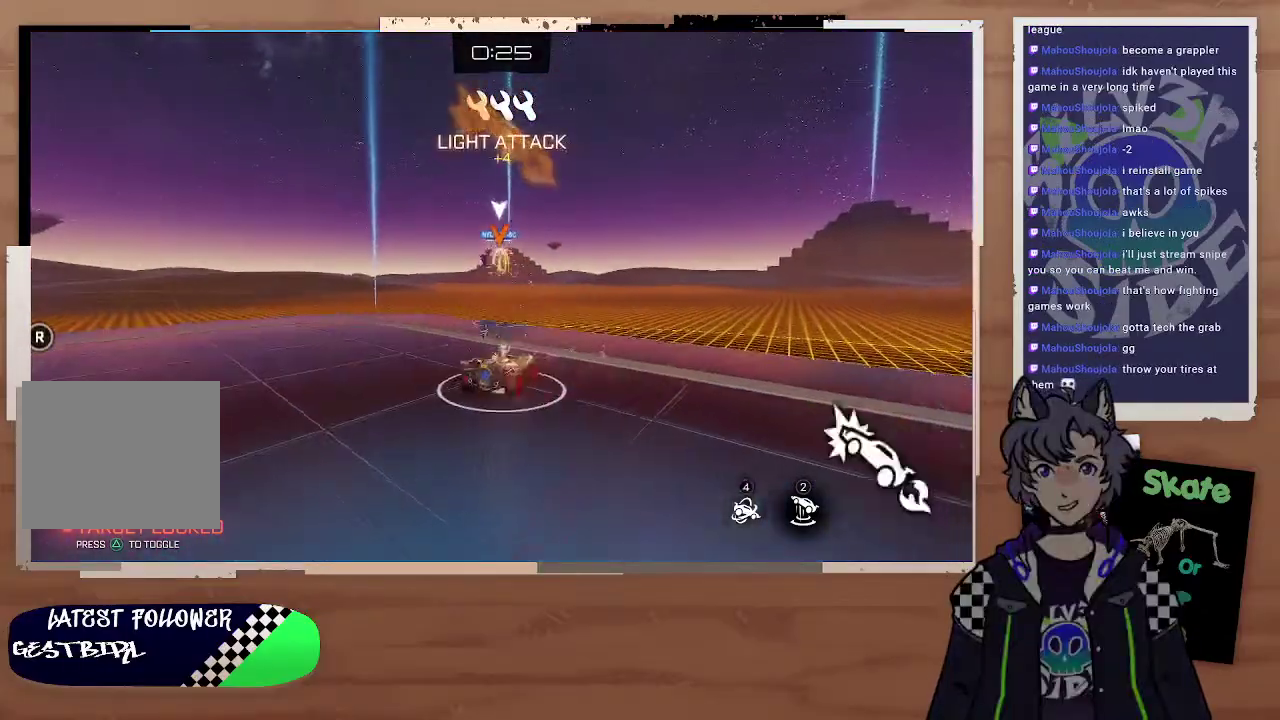
{"buttons": ["R2"], "left_stick": "right", "right_stick": "center", "events": [[133, "left_stick", "right"]]}
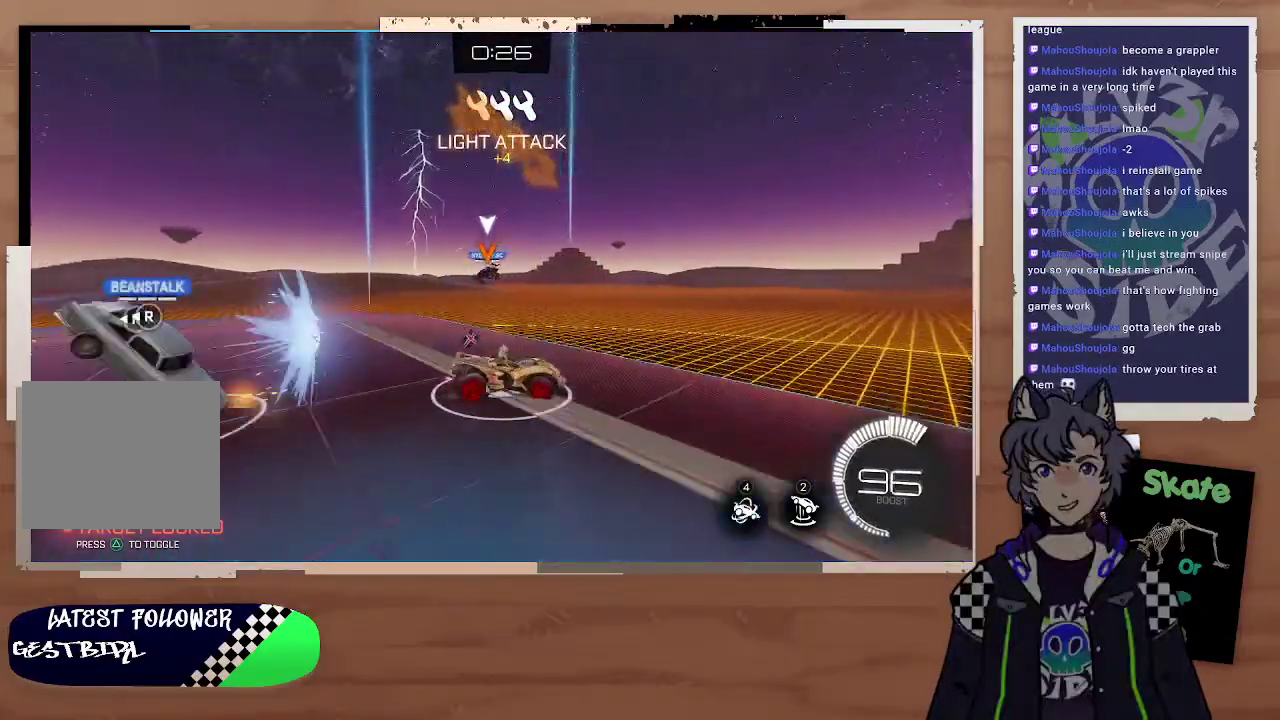
{"buttons": ["R2"], "left_stick": "right", "right_stick": "center", "events": []}
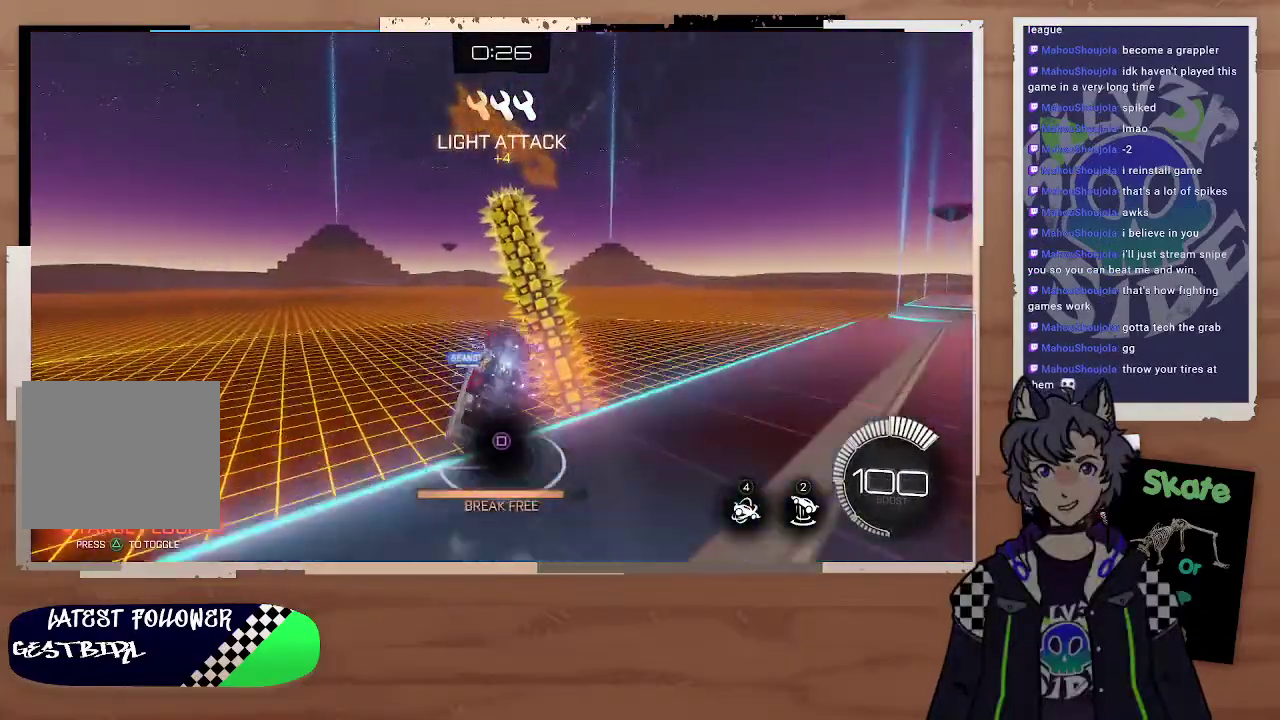
{"buttons": [], "left_stick": "center", "right_stick": "center", "events": [[67, "left_stick", "center"], [100, "R2", "up"], [167, "SQUARE", "down"], [233, "SQUARE", "up"], [300, "SQUARE", "down"], [367, "SQUARE", "up"], [433, "SQUARE", "down"], [500, "SQUARE", "up"]]}
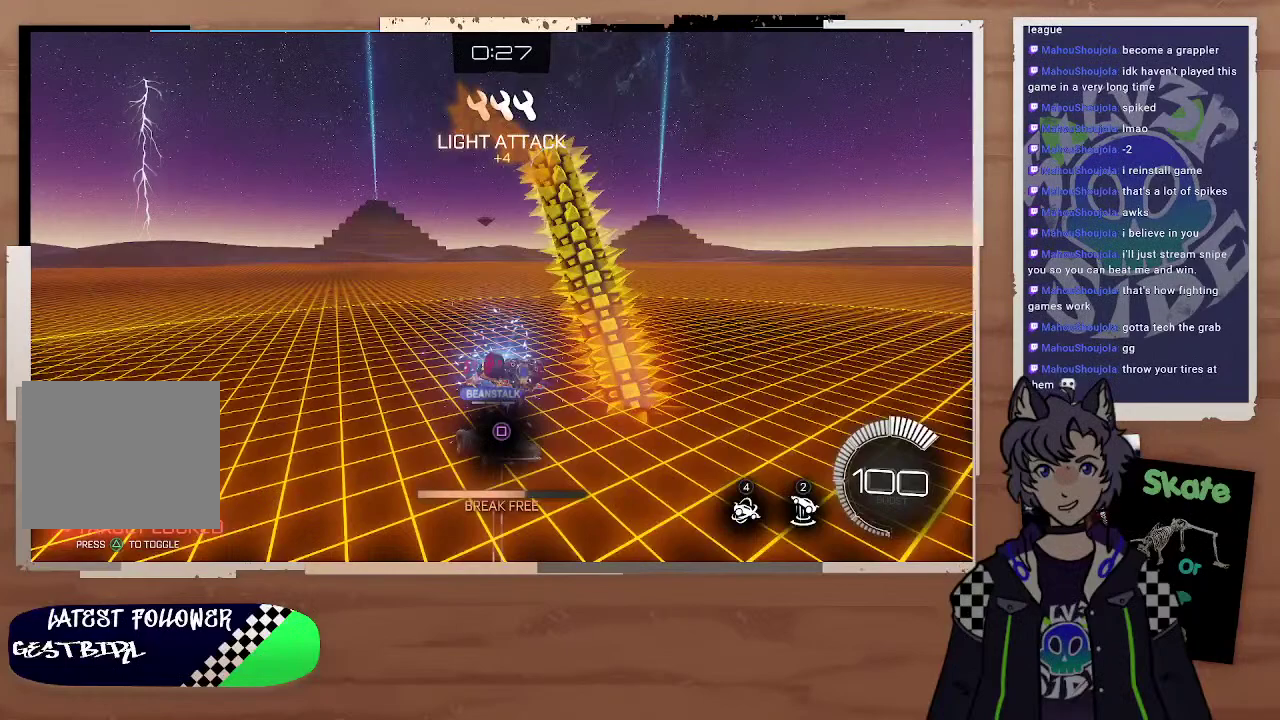
{"buttons": ["SQUARE"], "left_stick": "center", "right_stick": "center", "events": [[67, "SQUARE", "down"], [133, "SQUARE", "up"], [300, "SQUARE", "down"], [367, "SQUARE", "up"], [433, "SQUARE", "down"]]}